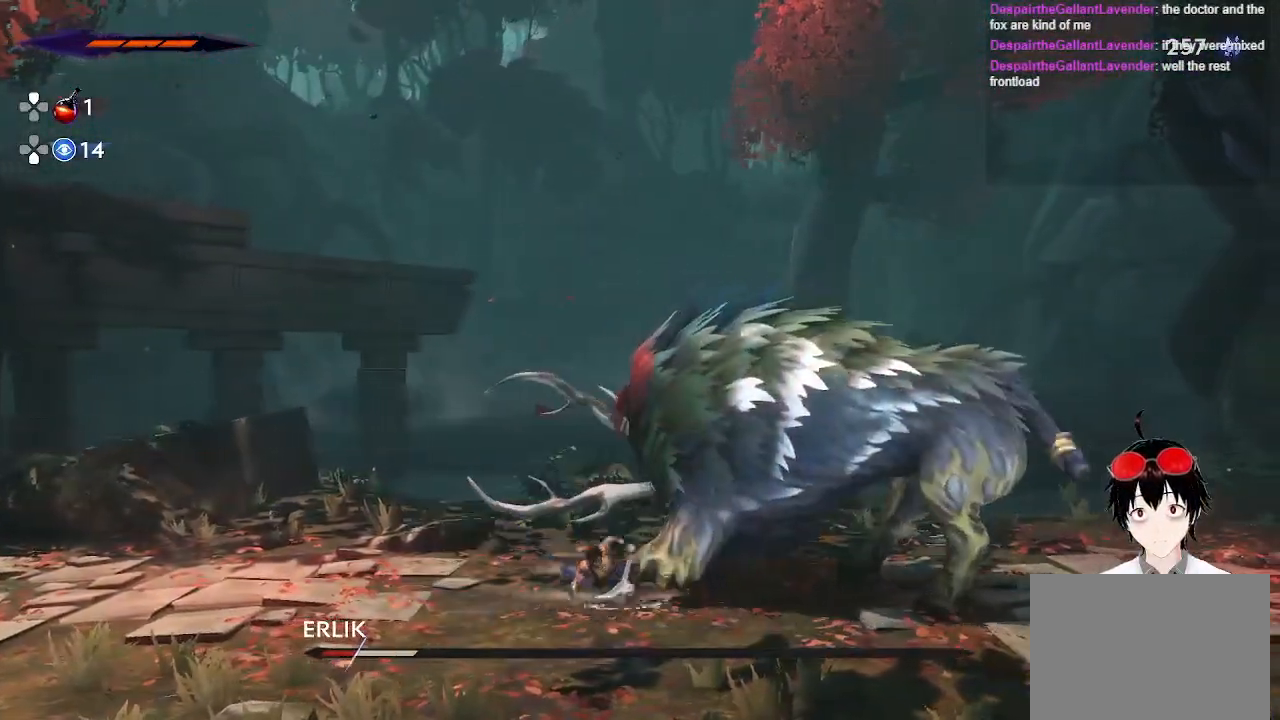
Gameplay with a controller (PlayStation layout); each line is a JSON object with the inputs held at the frame after it. "events" lists button and stick changes between this image and that frame as [ms after this image, input, new state], when the widget could be followed in between.
{"buttons": [], "left_stick": "left", "right_stick": "center", "events": [[67, "left_stick", "center"], [100, "R2", "up"], [117, "left_stick", "left"], [300, "SQUARE", "down"], [450, "SQUARE", "up"]]}
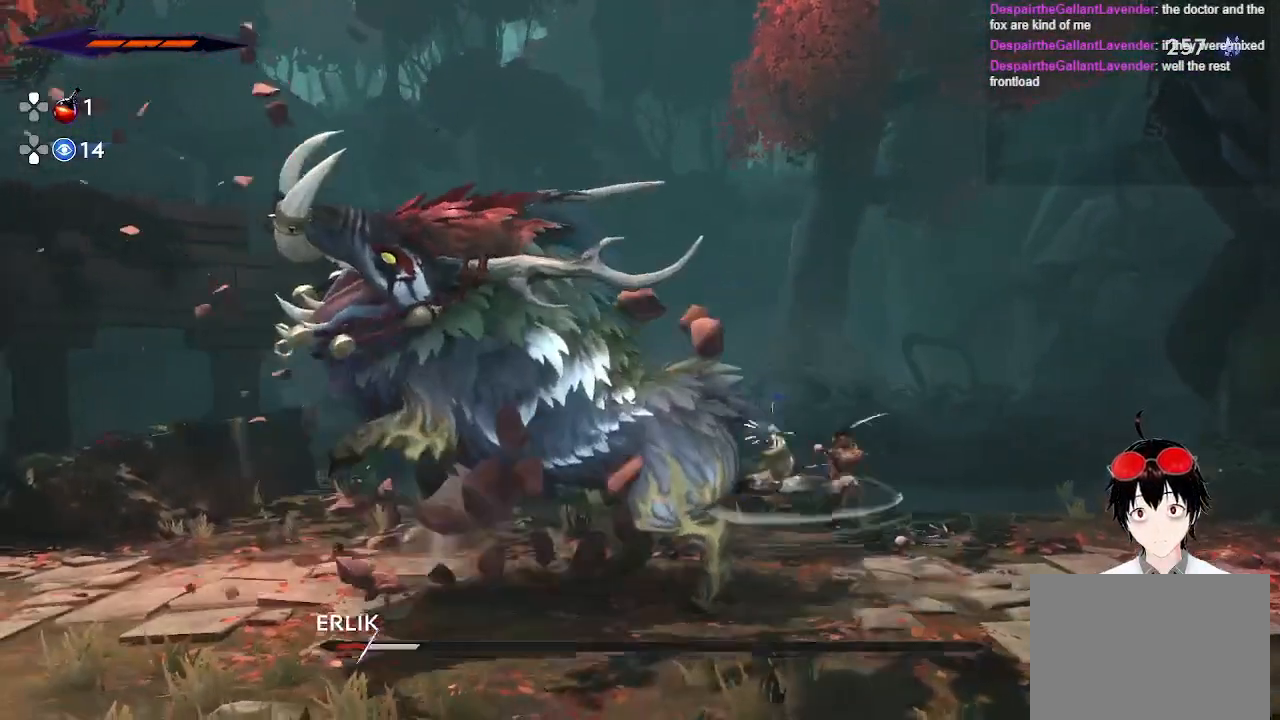
{"buttons": [], "left_stick": "left", "right_stick": "center", "events": [[250, "SQUARE", "down"], [417, "SQUARE", "up"]]}
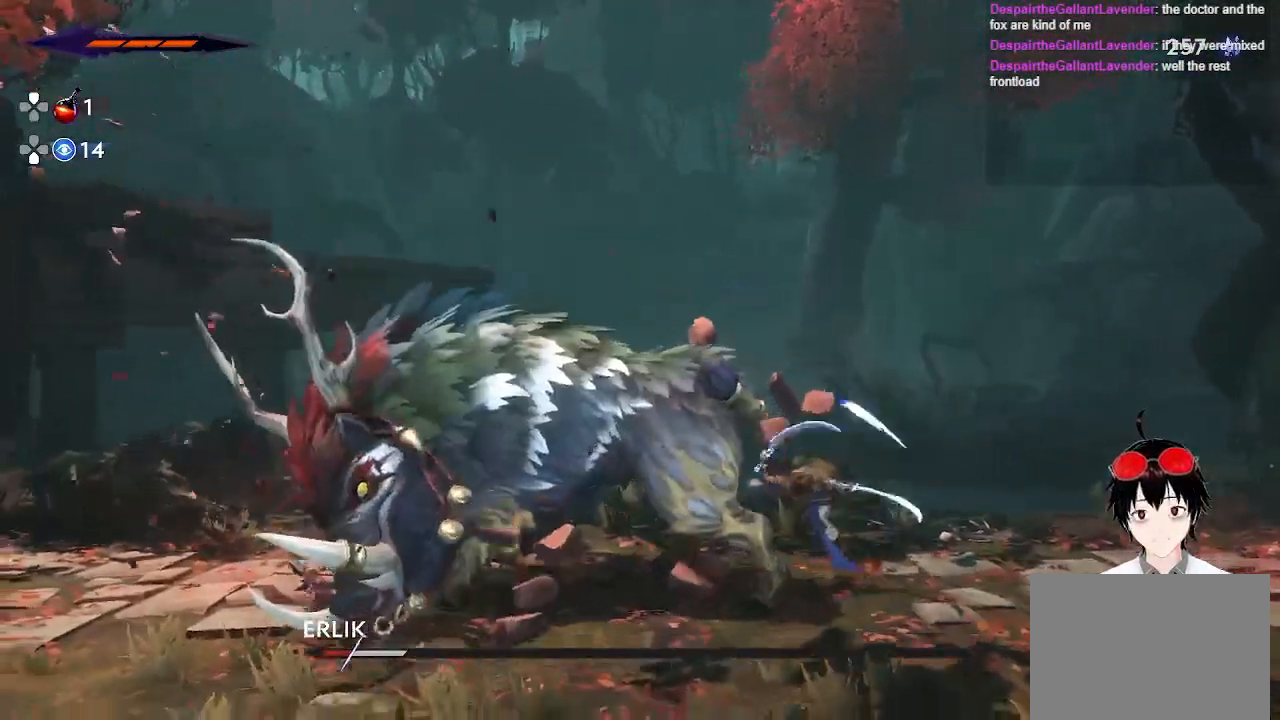
{"buttons": [], "left_stick": "left", "right_stick": "center", "events": [[50, "left_stick", "center"], [467, "left_stick", "left"]]}
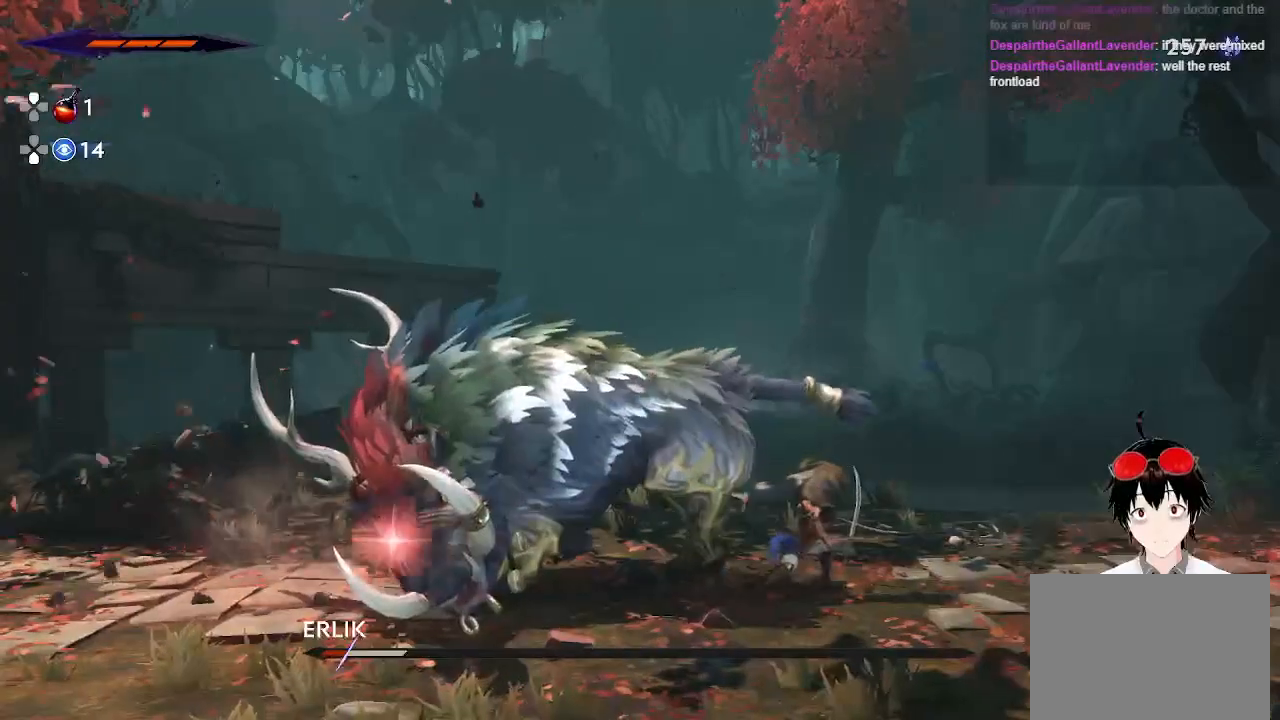
{"buttons": ["SQUARE"], "left_stick": "right", "right_stick": "center", "events": [[67, "R2", "down"], [267, "R2", "up"], [317, "left_stick", "right"], [467, "SQUARE", "down"]]}
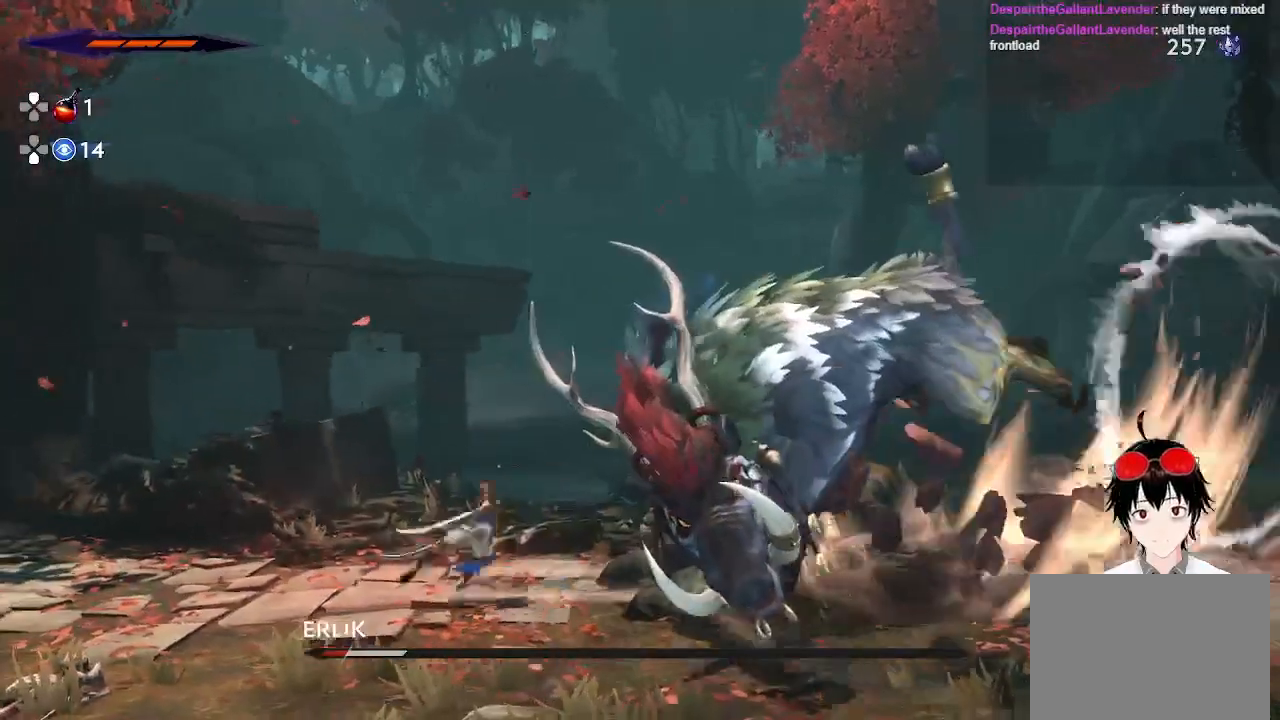
{"buttons": ["SQUARE"], "left_stick": "right", "right_stick": "center", "events": [[100, "SQUARE", "up"], [367, "SQUARE", "down"]]}
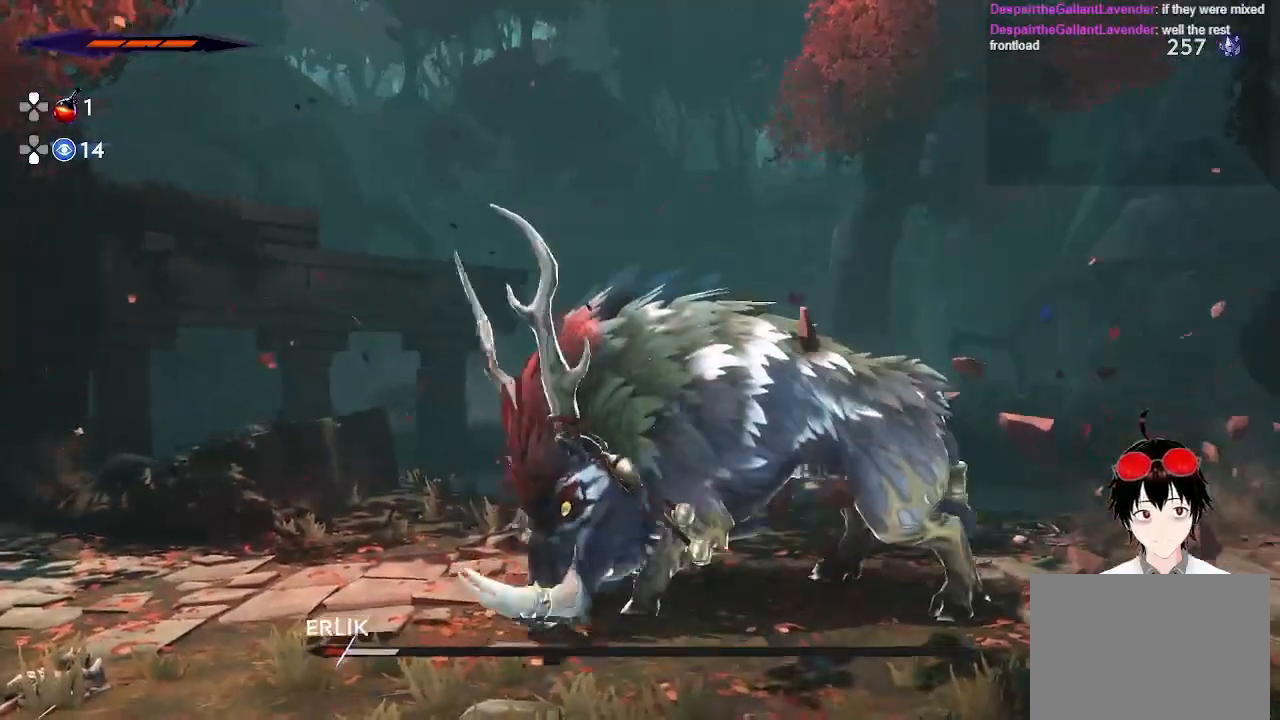
{"buttons": [], "left_stick": "center", "right_stick": "center", "events": [[50, "SQUARE", "up"], [267, "left_stick", "center"]]}
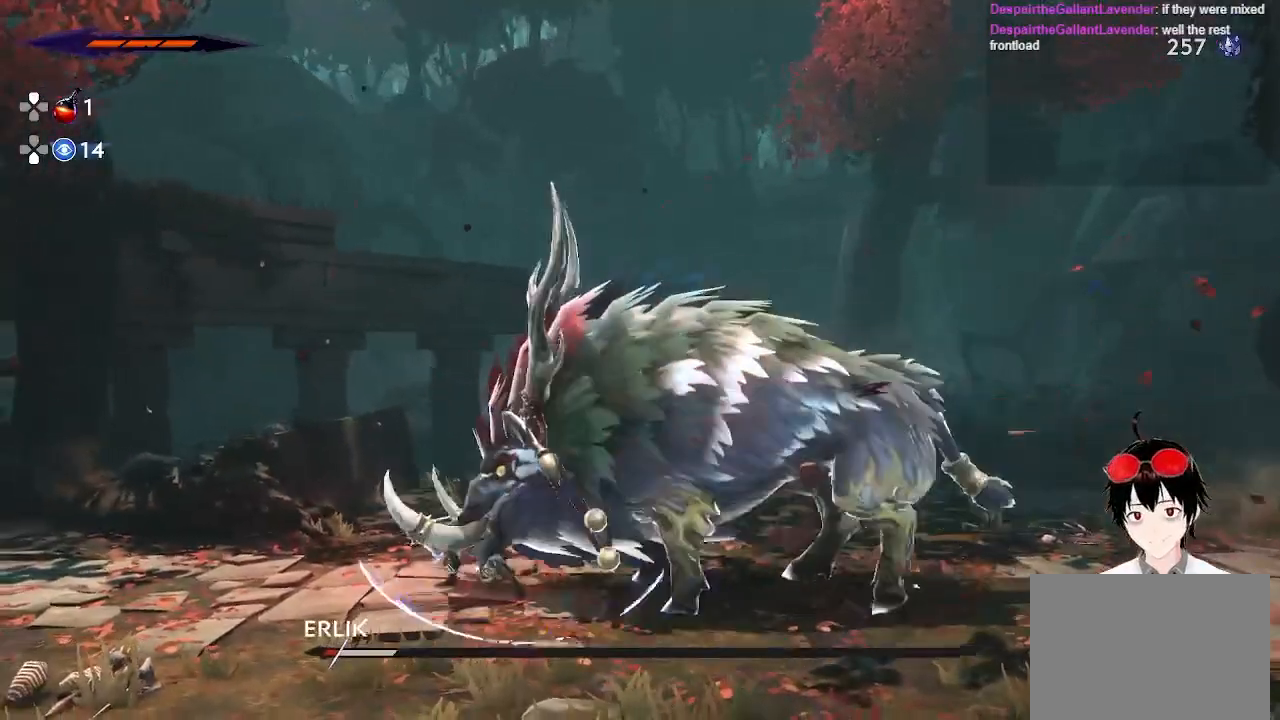
{"buttons": [], "left_stick": "right", "right_stick": "center", "events": [[267, "left_stick", "right"]]}
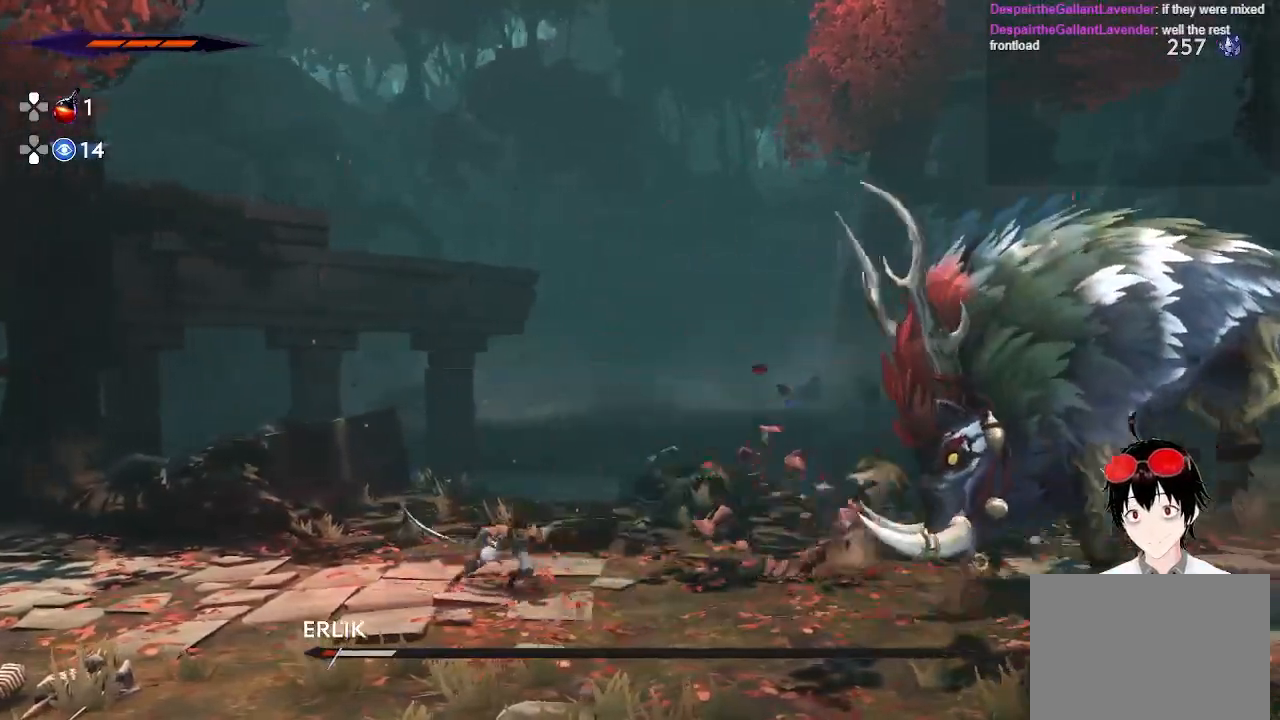
{"buttons": [], "left_stick": "right", "right_stick": "center", "events": []}
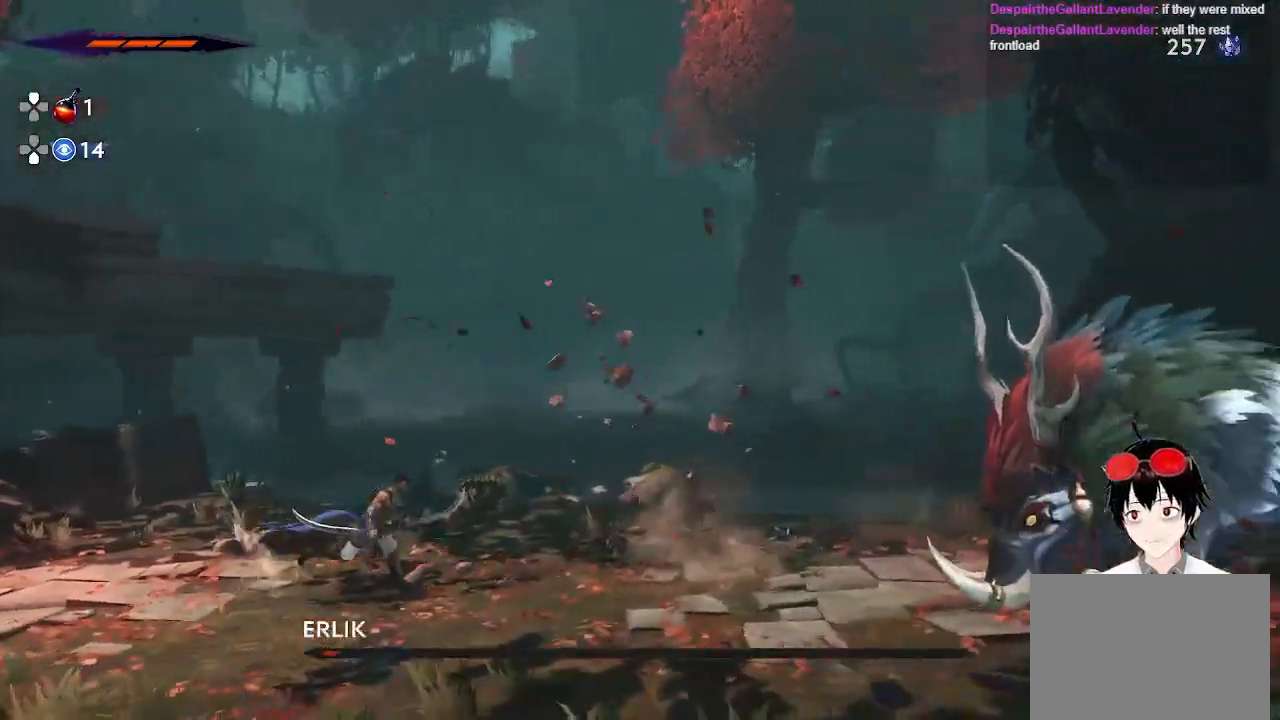
{"buttons": [], "left_stick": "right", "right_stick": "center", "events": []}
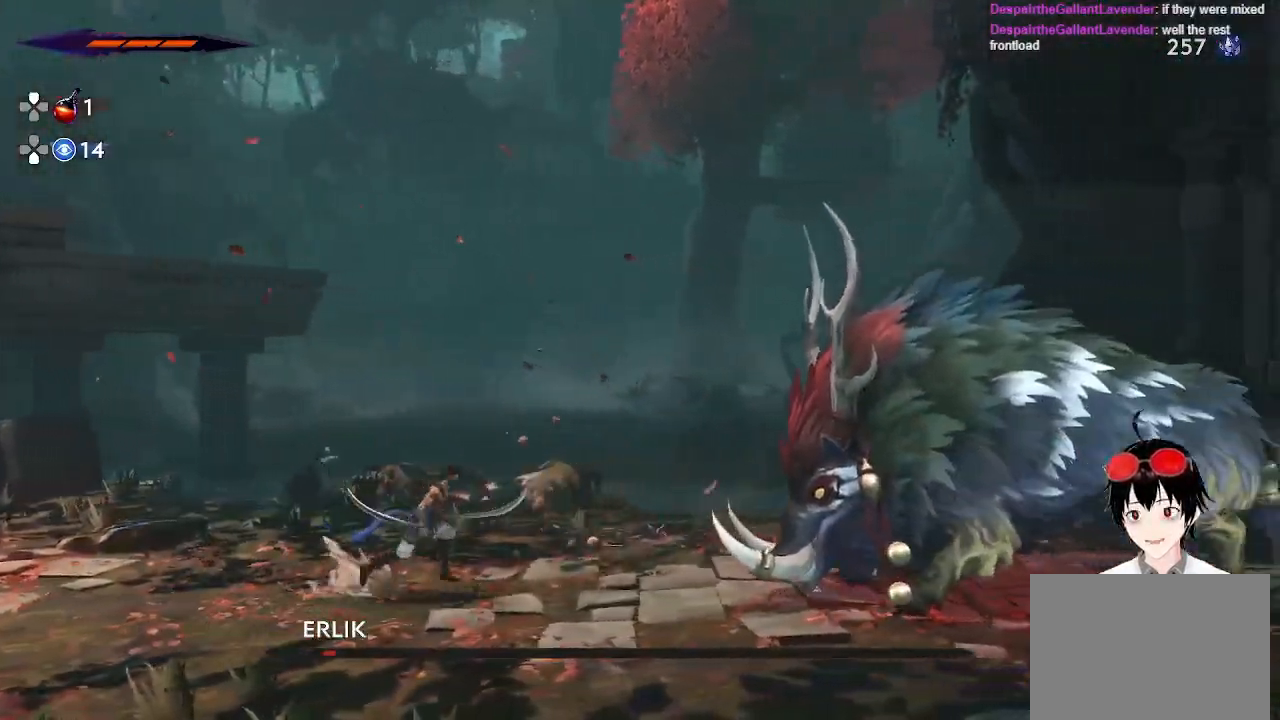
{"buttons": [], "left_stick": "right", "right_stick": "center", "events": []}
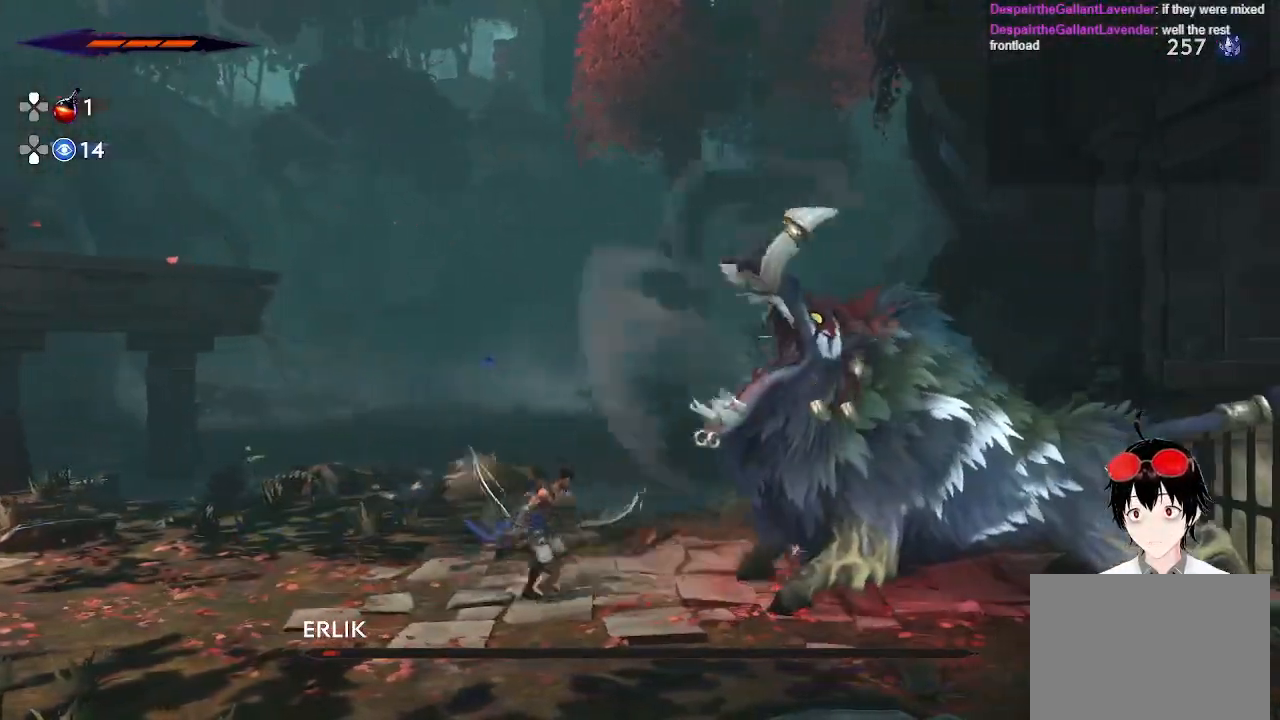
{"buttons": ["R2"], "left_stick": "right", "right_stick": "center", "events": [[467, "R2", "down"]]}
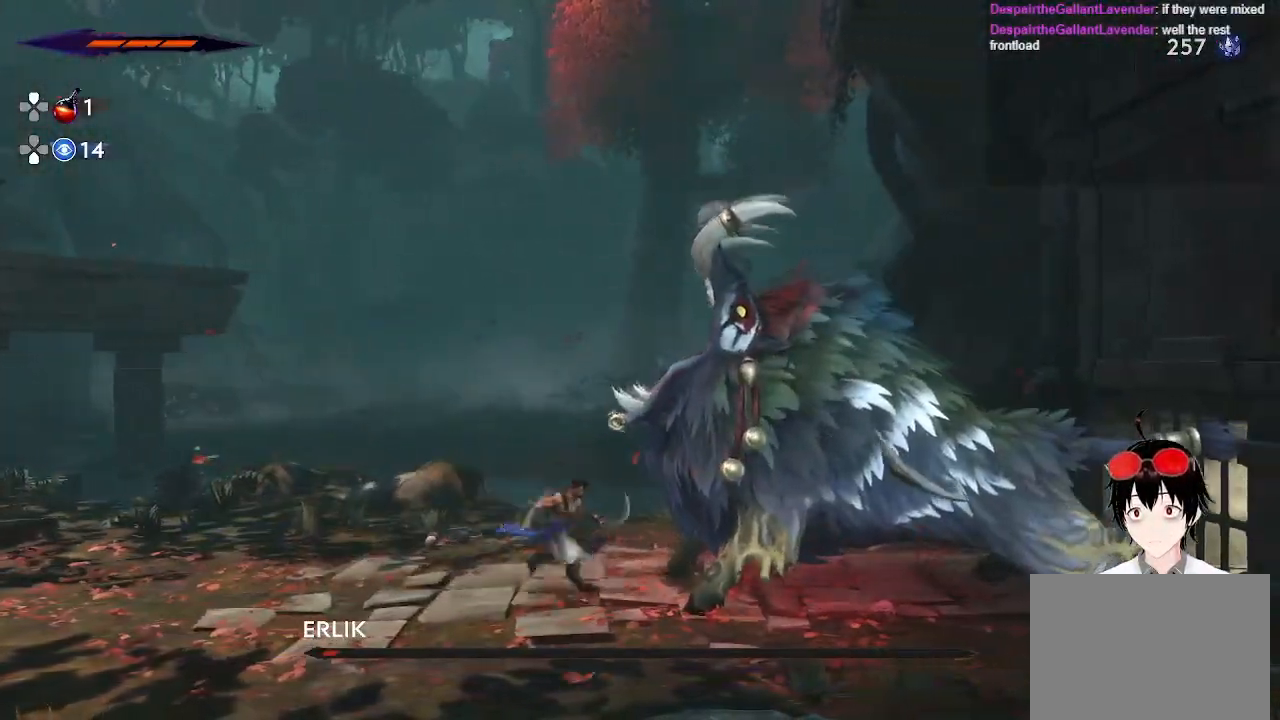
{"buttons": [], "left_stick": "left", "right_stick": "center", "events": [[250, "R2", "up"], [283, "left_stick", "left"], [300, "SQUARE", "down"], [500, "SQUARE", "up"]]}
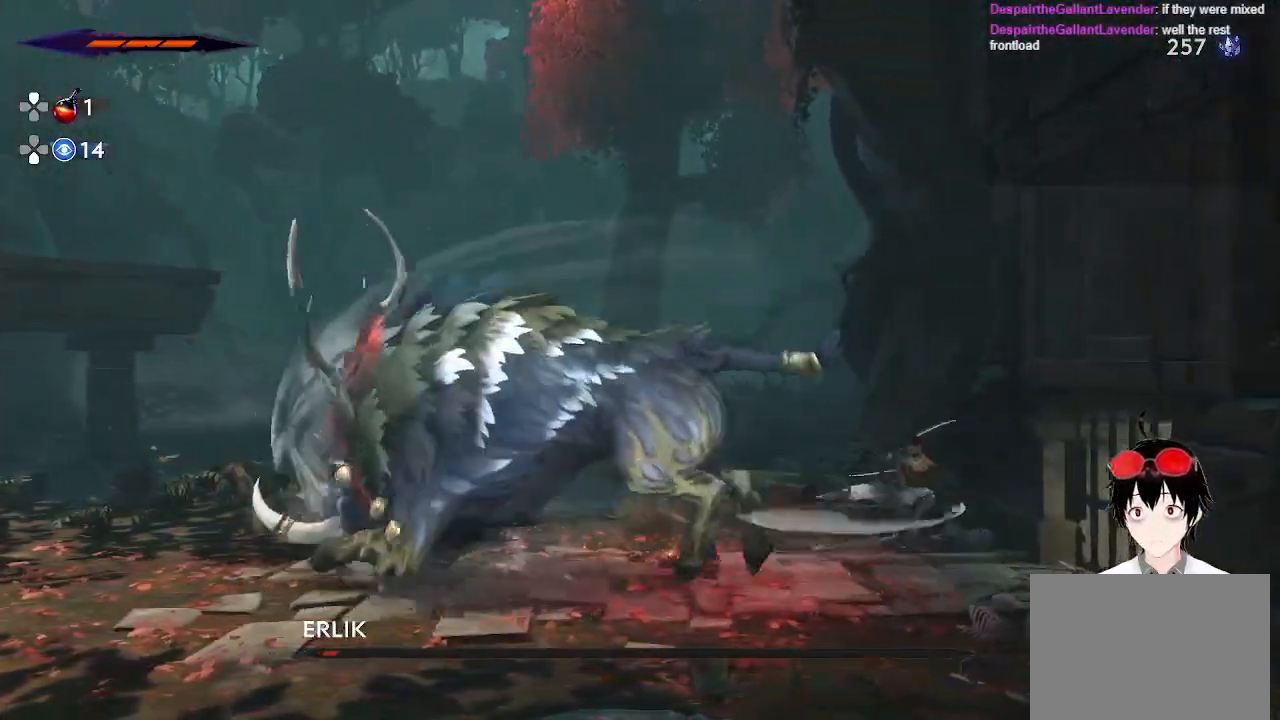
{"buttons": [], "left_stick": "center", "right_stick": "center", "events": [[200, "left_stick", "center"]]}
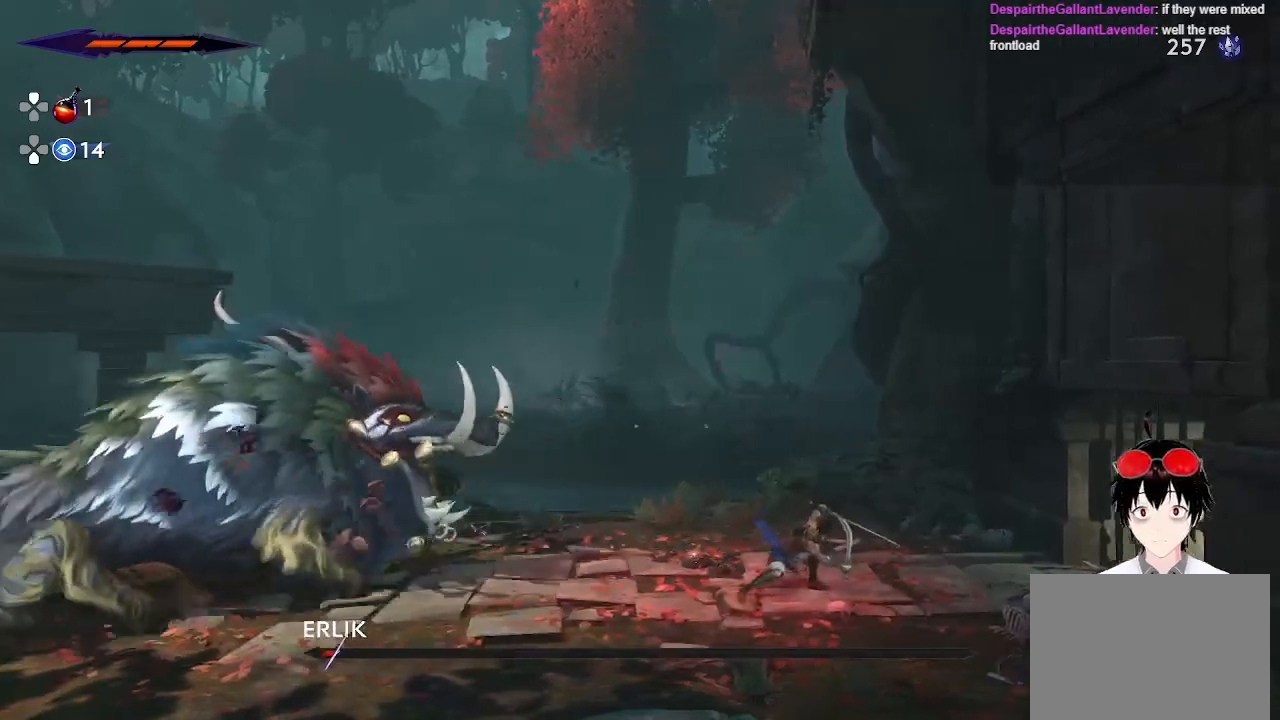
{"buttons": [], "left_stick": "center", "right_stick": "center", "events": []}
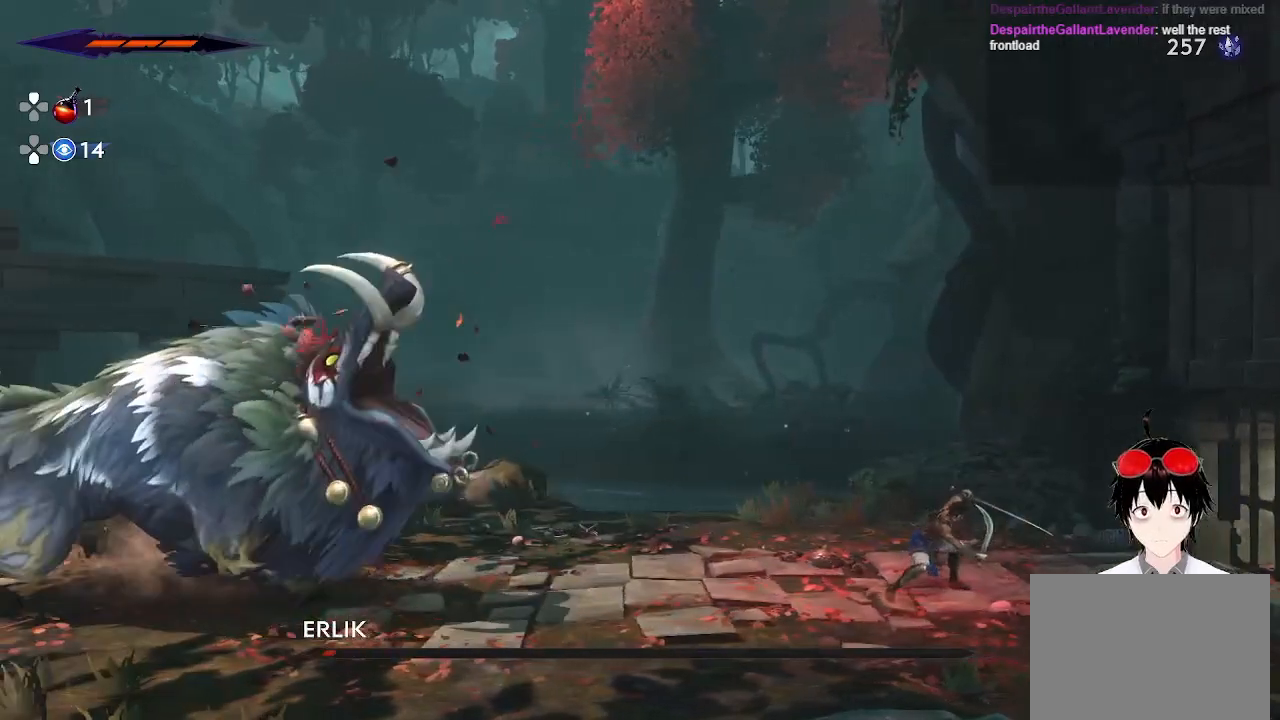
{"buttons": [], "left_stick": "left", "right_stick": "center", "events": [[167, "left_stick", "left"]]}
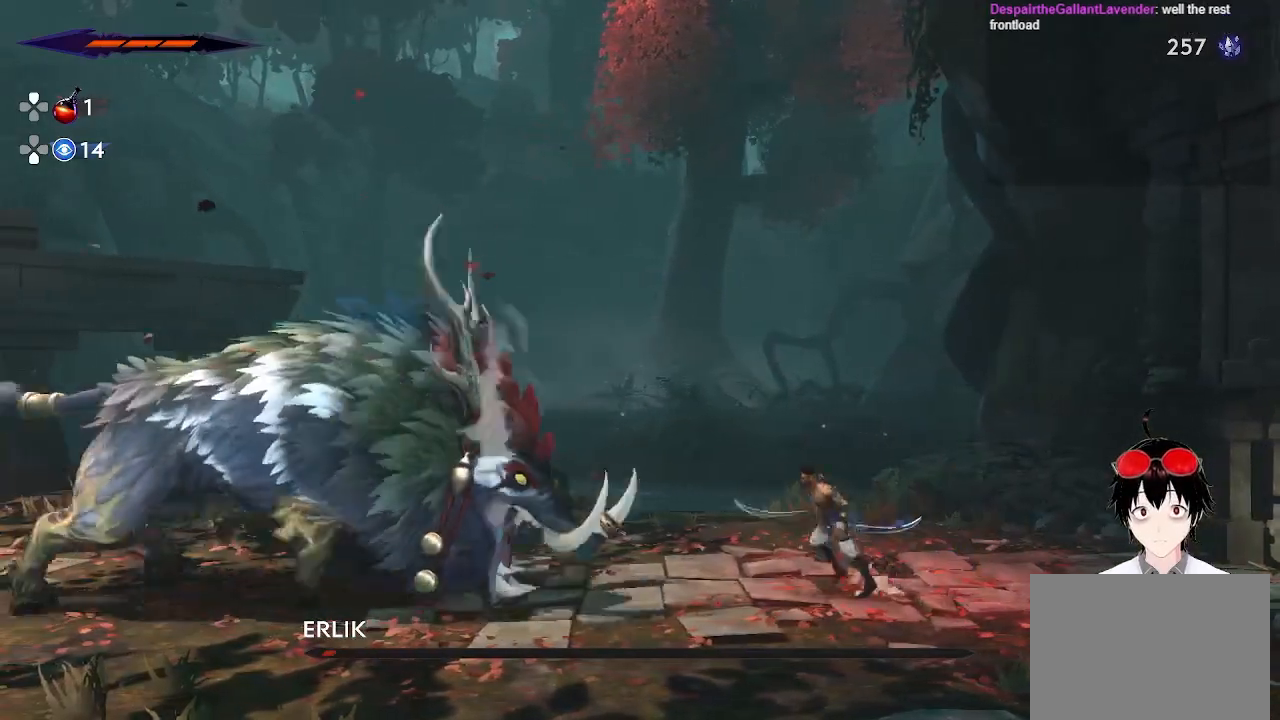
{"buttons": [], "left_stick": "right", "right_stick": "center", "events": [[133, "R2", "down"], [317, "R2", "up"], [450, "left_stick", "right"]]}
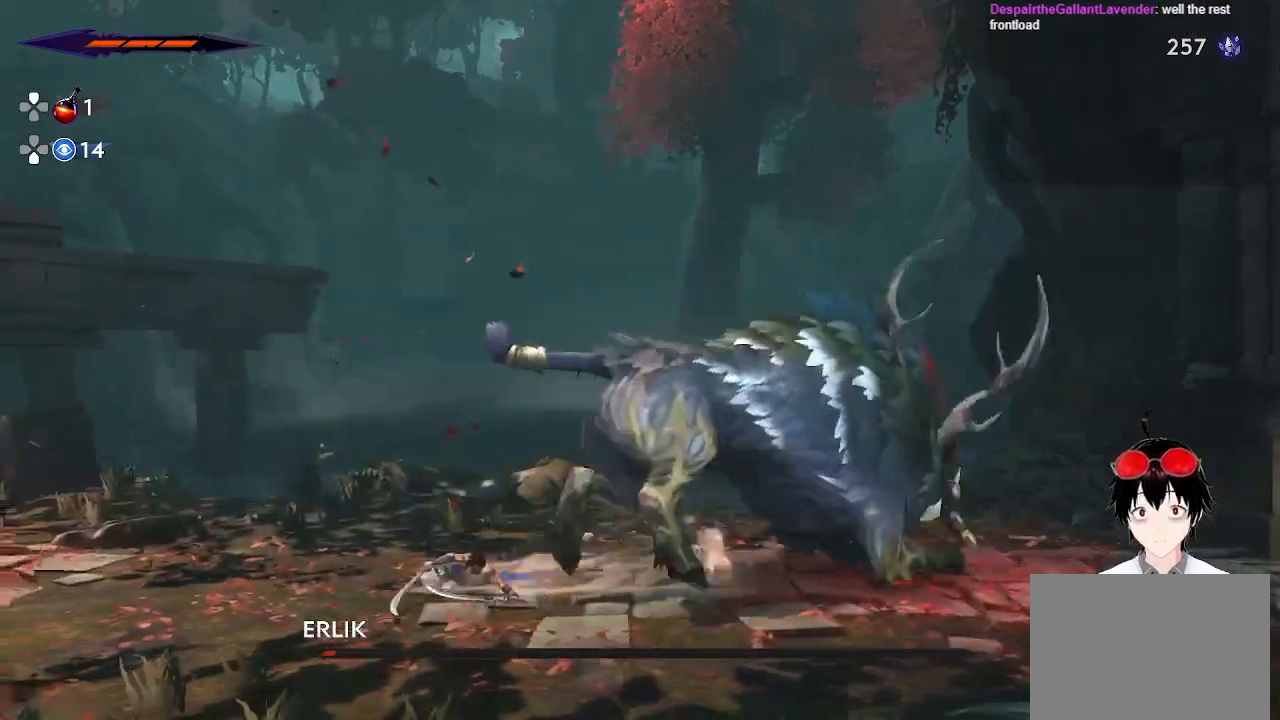
{"buttons": [], "left_stick": "center", "right_stick": "center", "events": [[67, "SQUARE", "down"], [233, "SQUARE", "up"], [433, "left_stick", "center"]]}
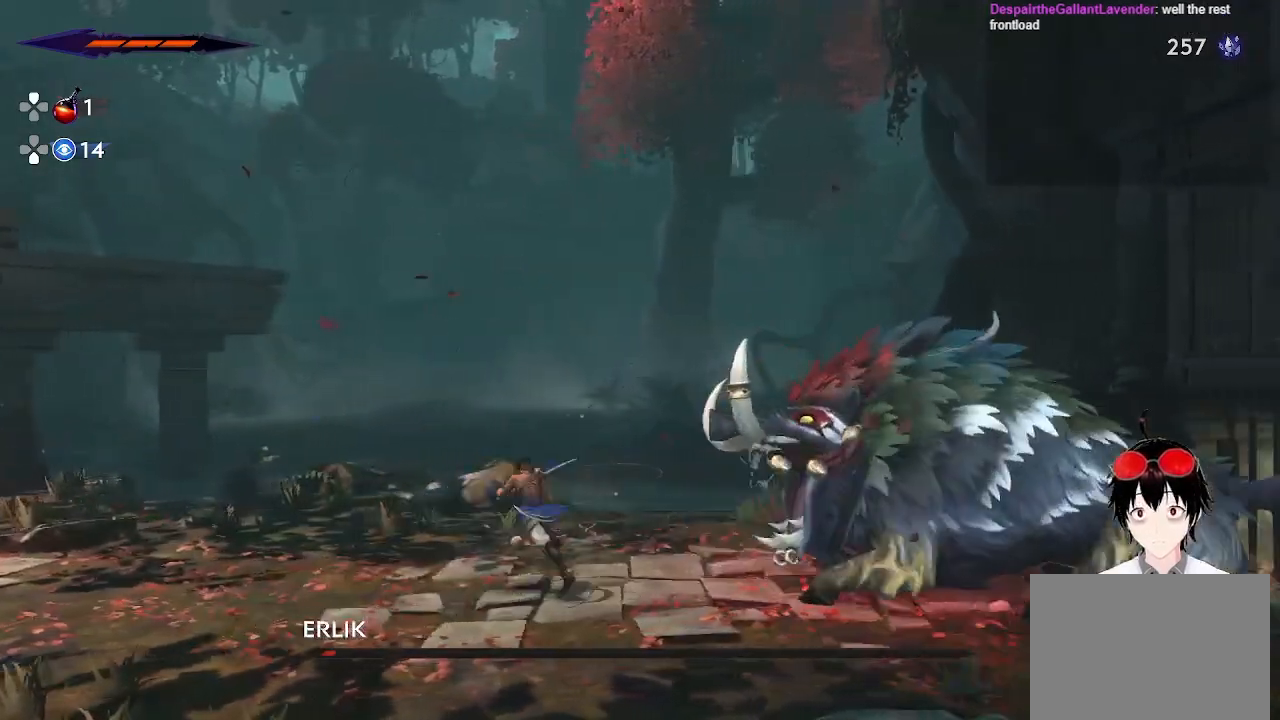
{"buttons": [], "left_stick": "center", "right_stick": "center", "events": []}
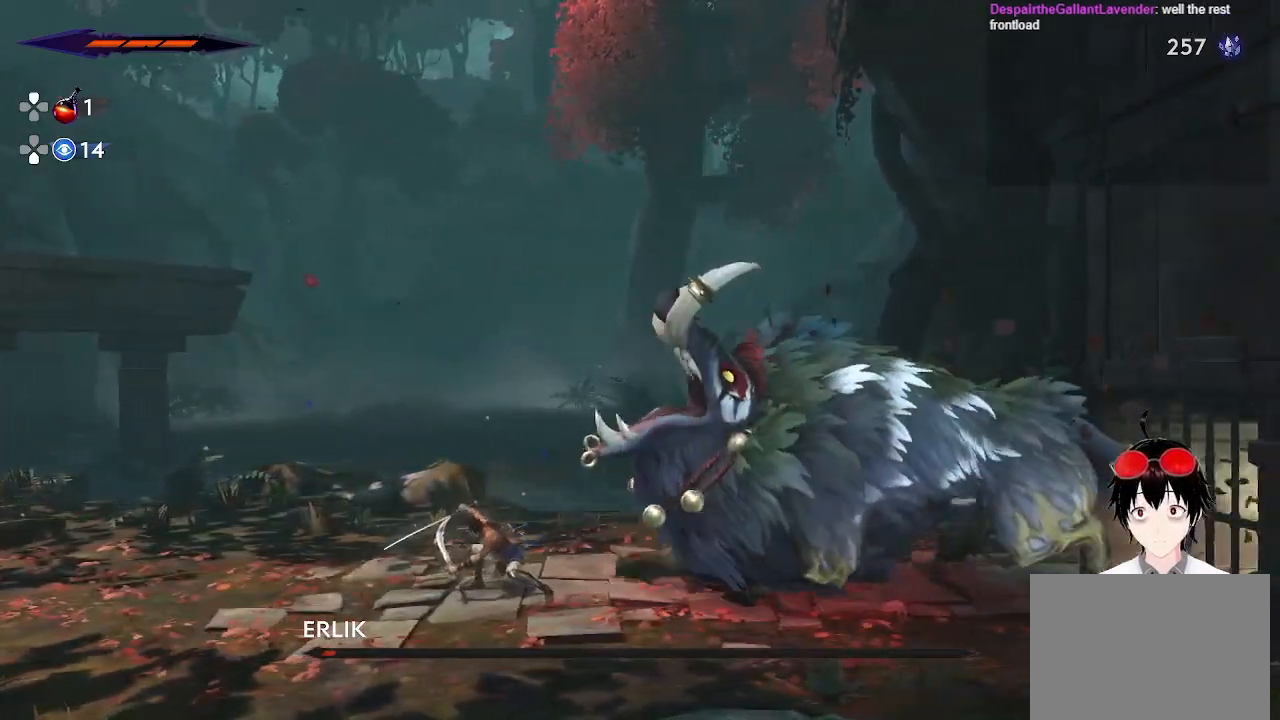
{"buttons": ["L2"], "left_stick": "right", "right_stick": "center", "events": [[383, "left_stick", "right"], [467, "L2", "down"]]}
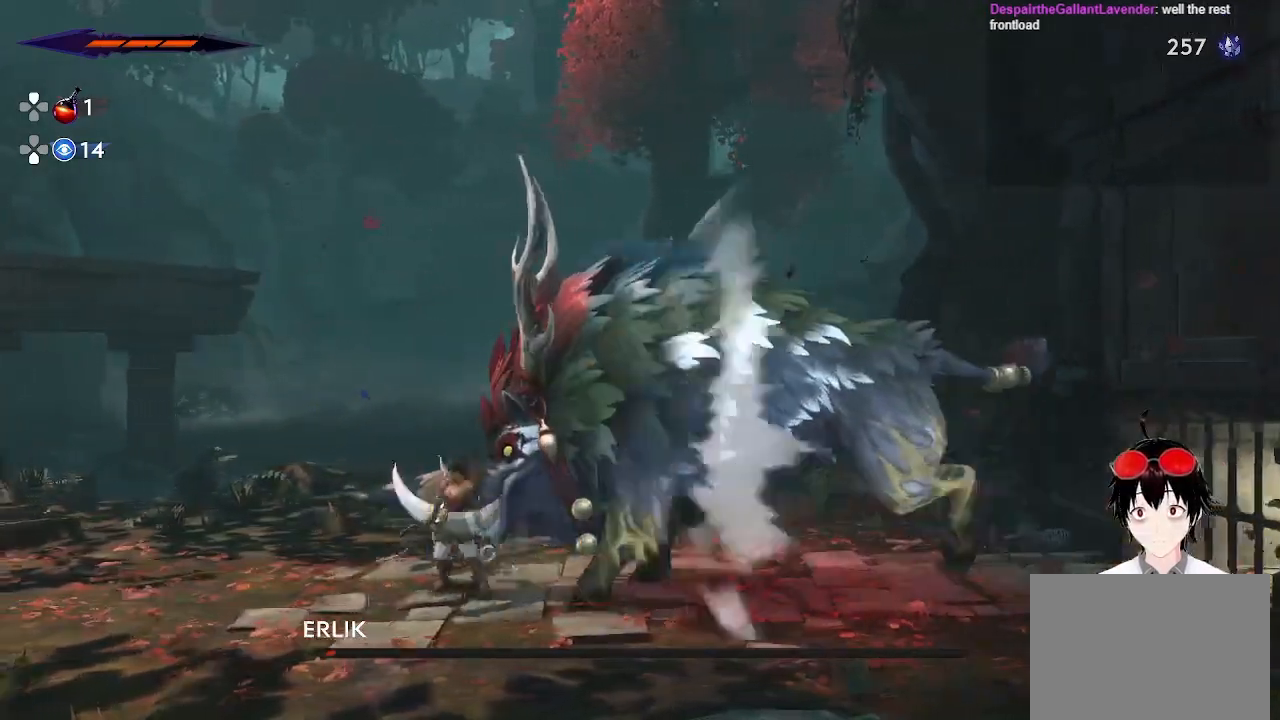
{"buttons": [], "left_stick": "center", "right_stick": "center", "events": [[17, "L3", "down"], [83, "L3", "up"], [133, "L2", "up"], [167, "left_stick", "center"]]}
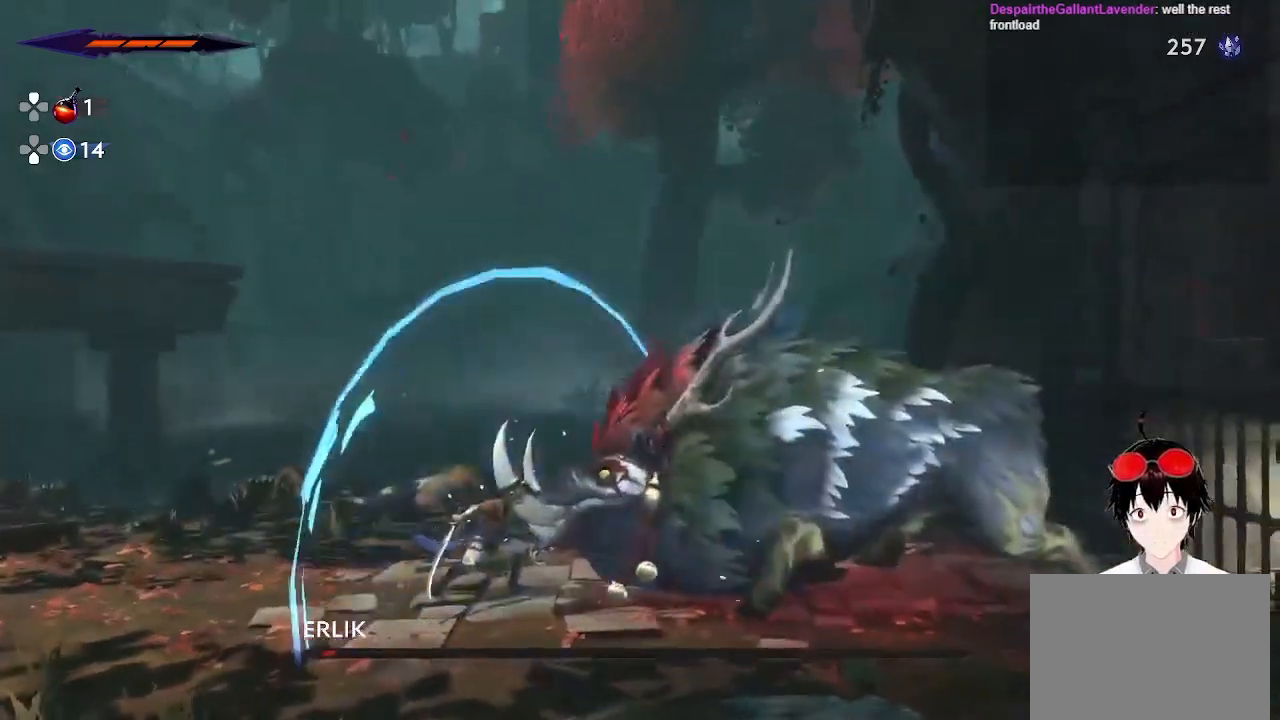
{"buttons": ["SQUARE"], "left_stick": "center", "right_stick": "center", "events": [[33, "left_stick", "right"], [50, "SQUARE", "down"], [217, "SQUARE", "up"], [383, "SQUARE", "down"], [467, "left_stick", "center"]]}
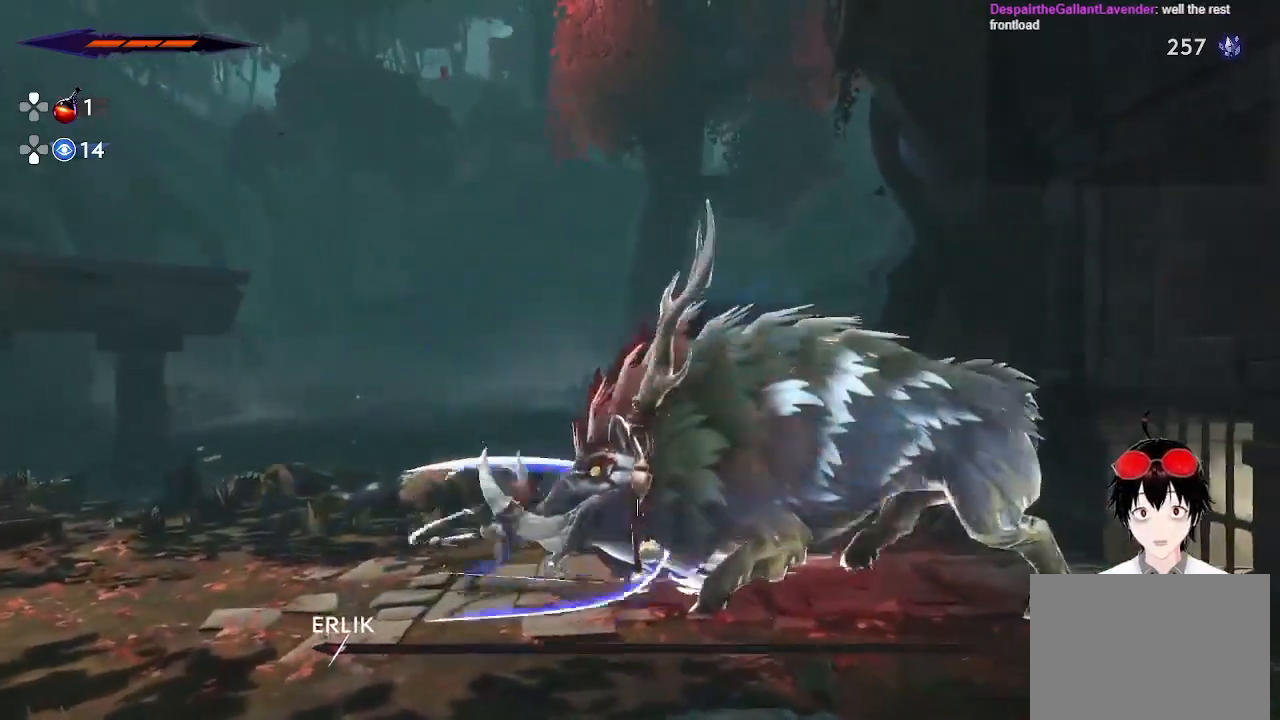
{"buttons": ["SQUARE"], "left_stick": "right", "right_stick": "center", "events": [[83, "SQUARE", "up"], [233, "left_stick", "right"], [283, "SQUARE", "down"]]}
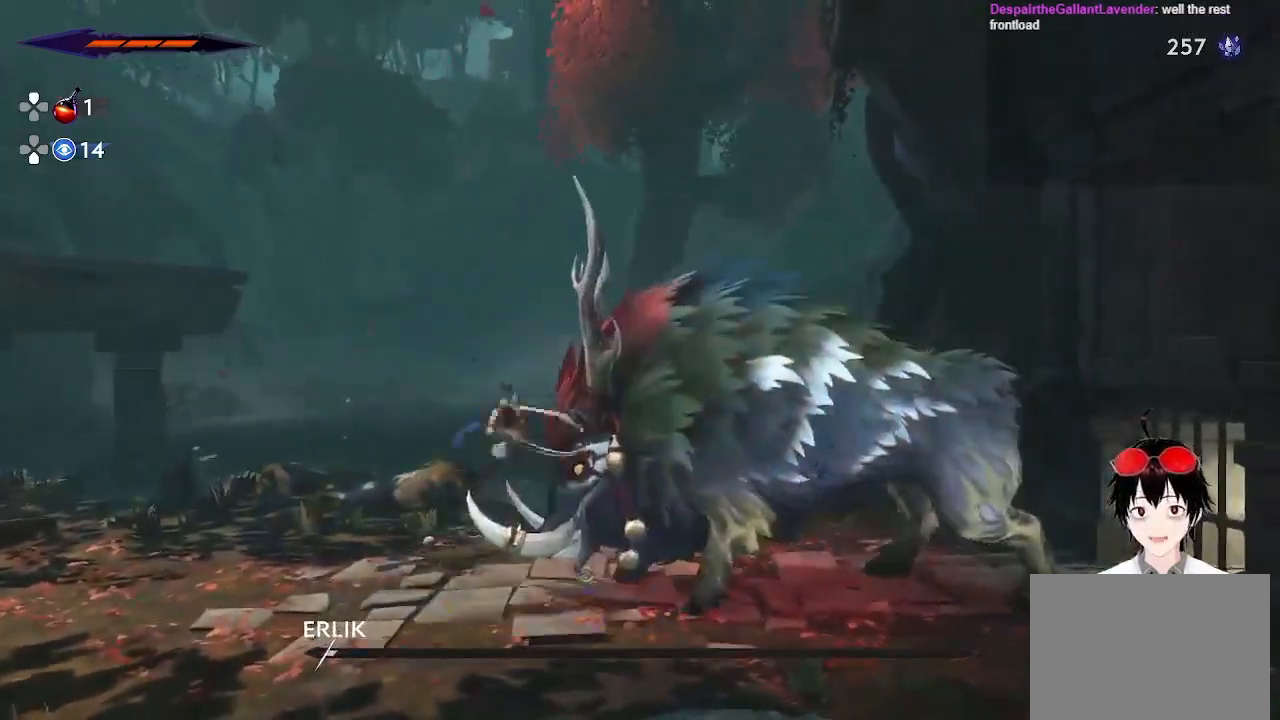
{"buttons": [], "left_stick": "center", "right_stick": "center", "events": [[17, "SQUARE", "up"], [300, "left_stick", "center"]]}
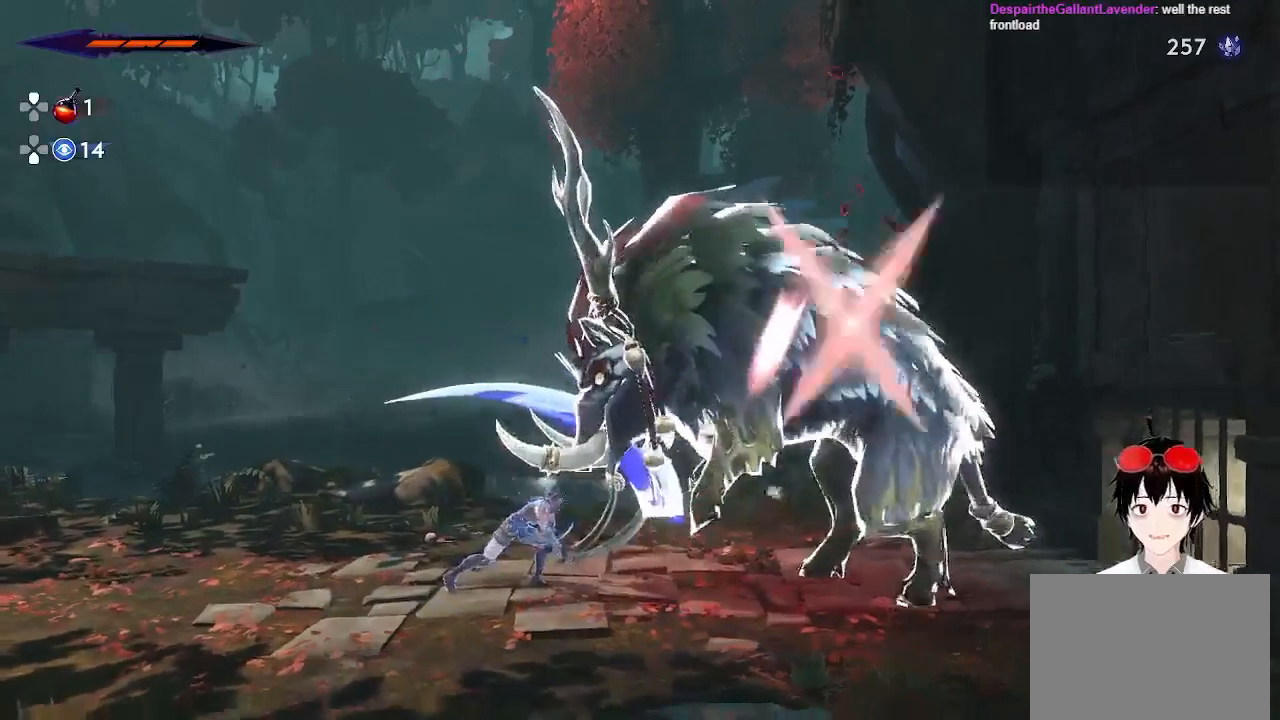
{"buttons": [], "left_stick": "center", "right_stick": "center", "events": []}
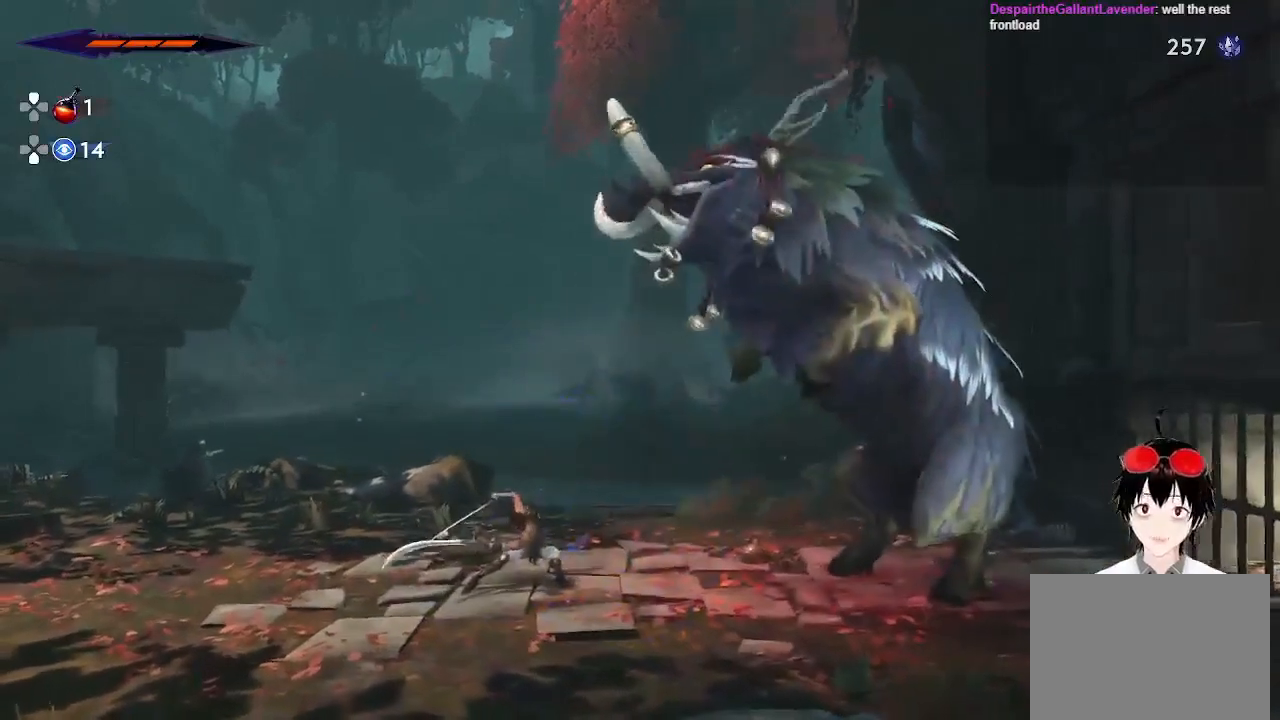
{"buttons": [], "left_stick": "center", "right_stick": "center", "events": []}
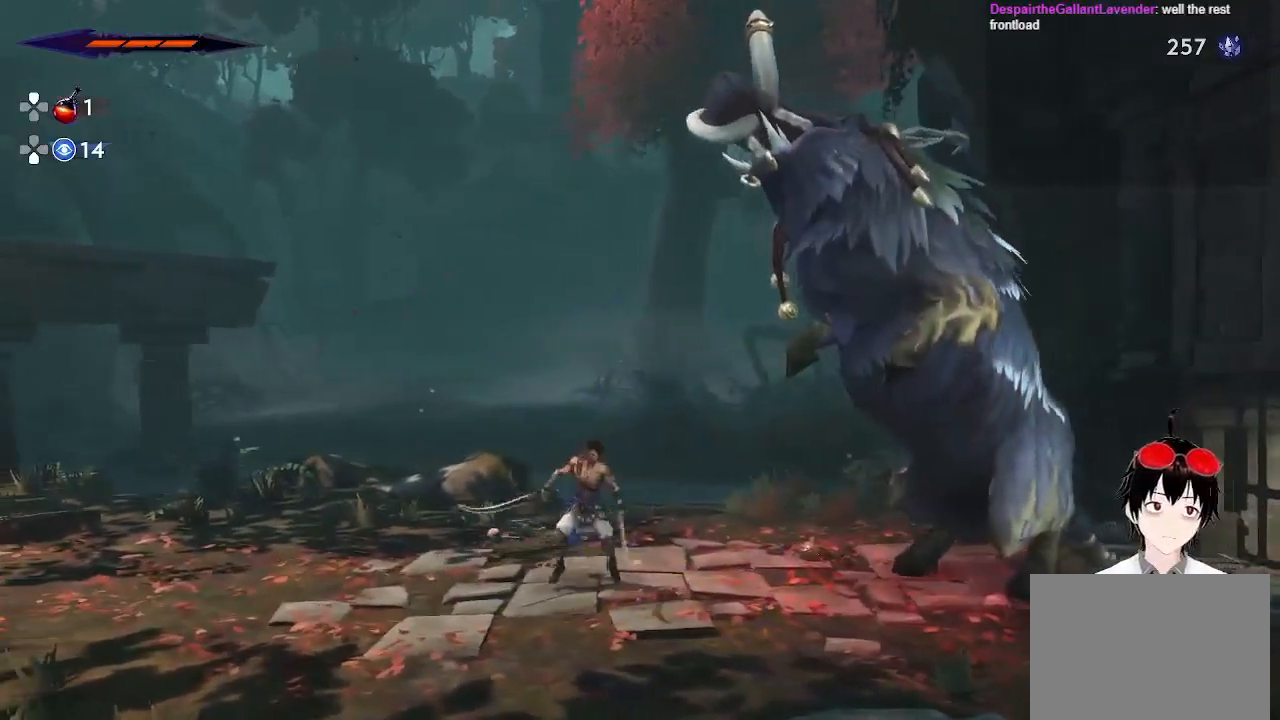
{"buttons": [], "left_stick": "center", "right_stick": "center", "events": []}
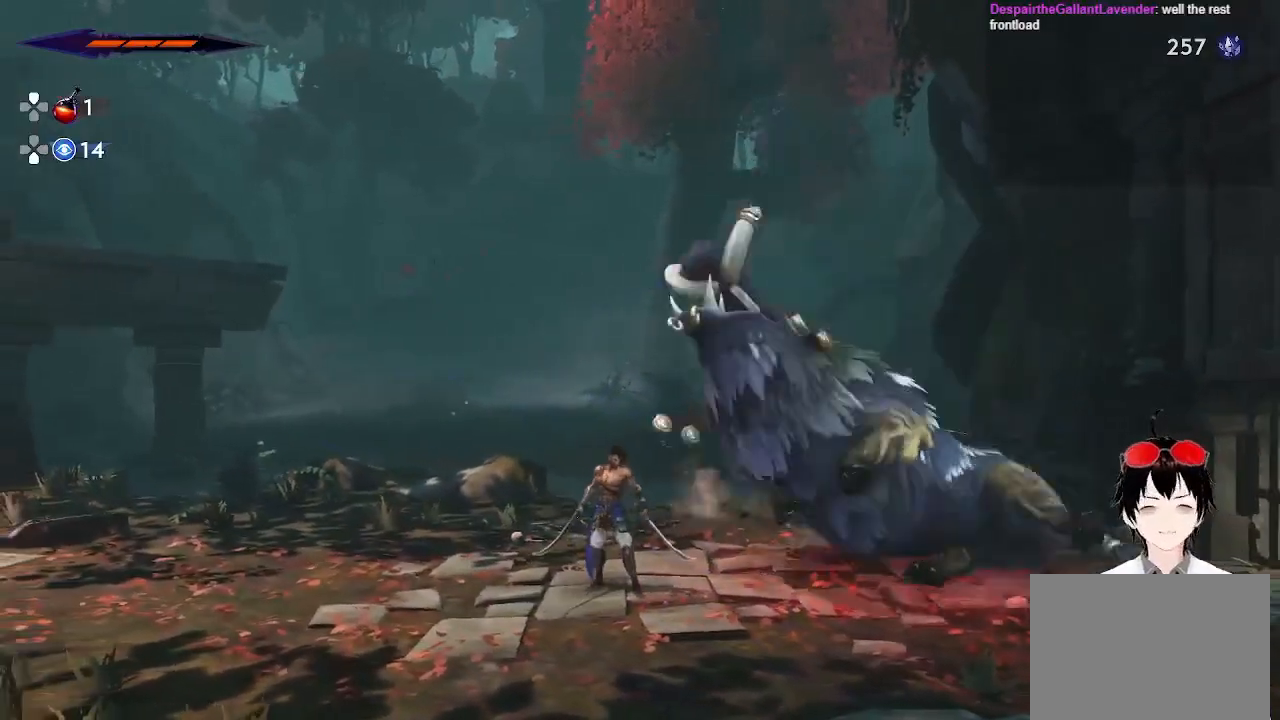
{"buttons": [], "left_stick": "center", "right_stick": "center", "events": []}
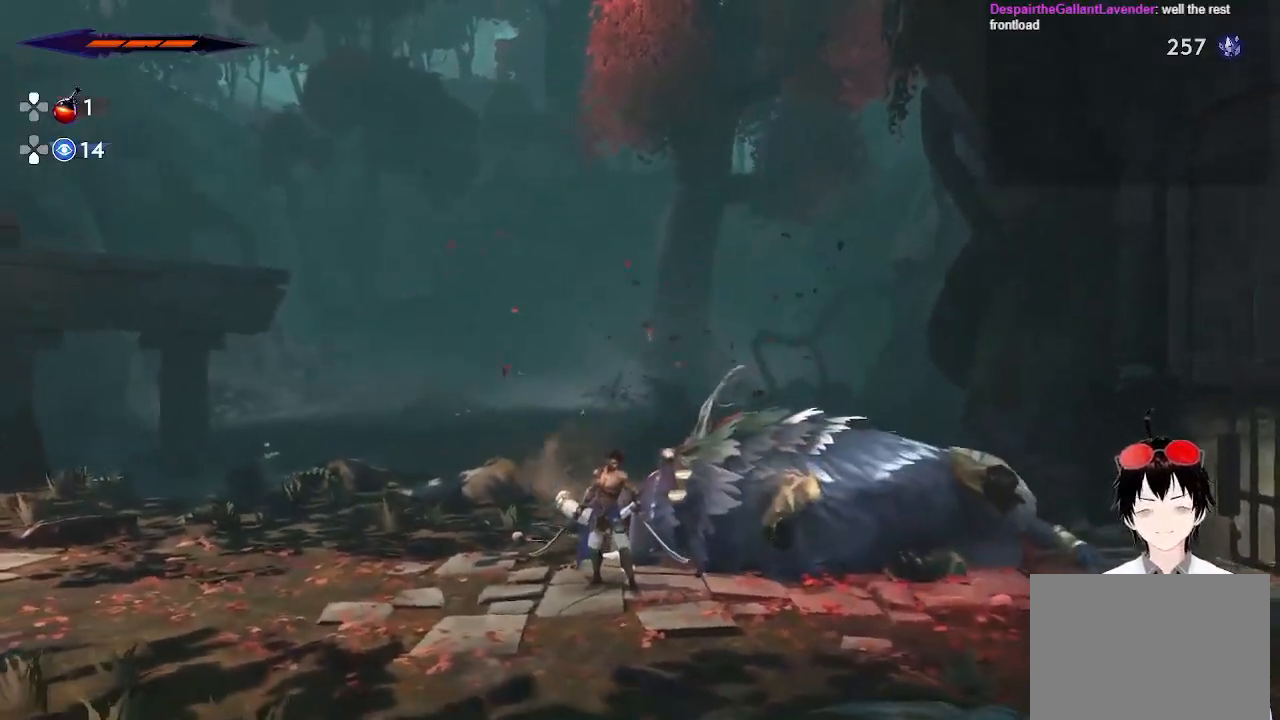
{"buttons": [], "left_stick": "center", "right_stick": "center", "events": []}
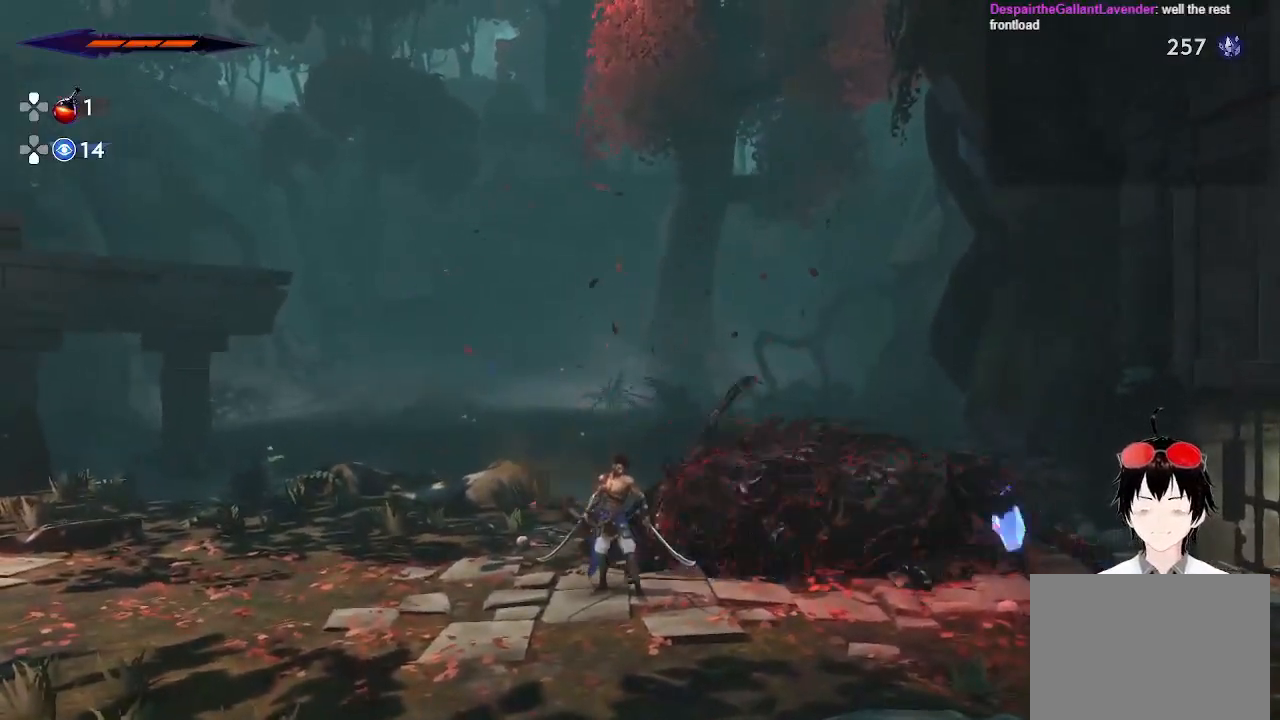
{"buttons": [], "left_stick": "center", "right_stick": "center", "events": []}
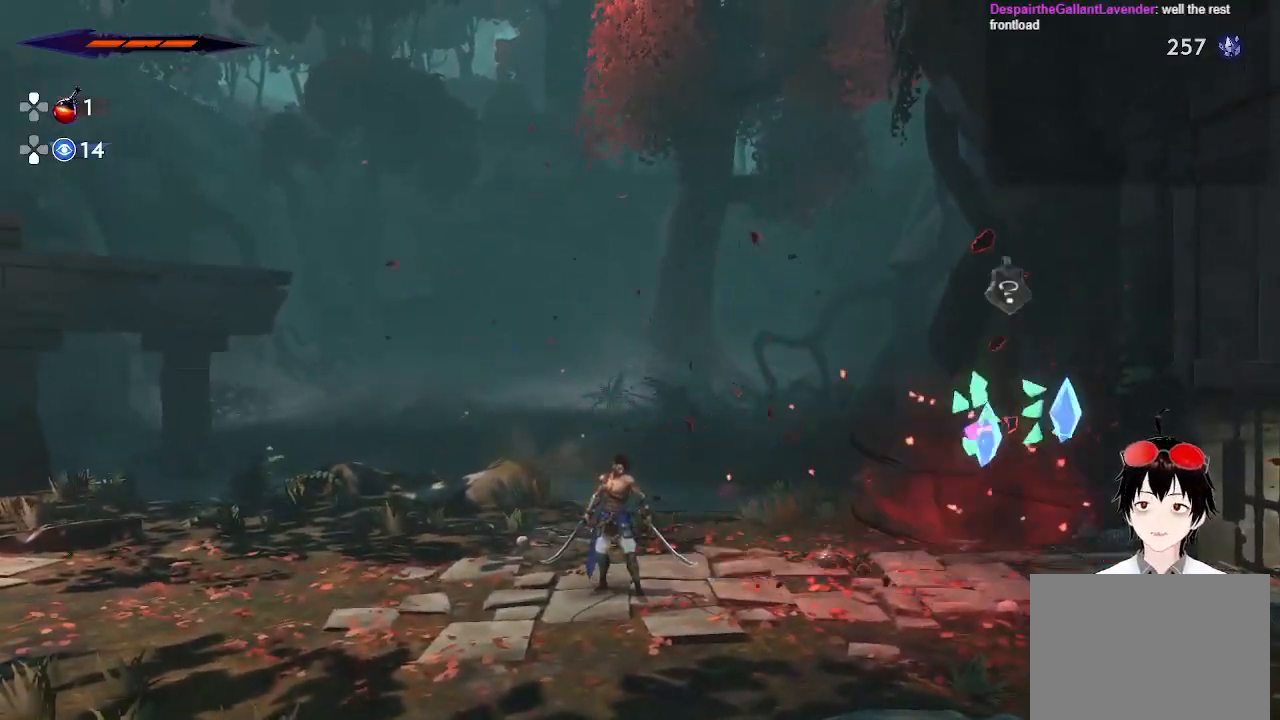
{"buttons": [], "left_stick": "right", "right_stick": "center", "events": [[33, "left_stick", "right"]]}